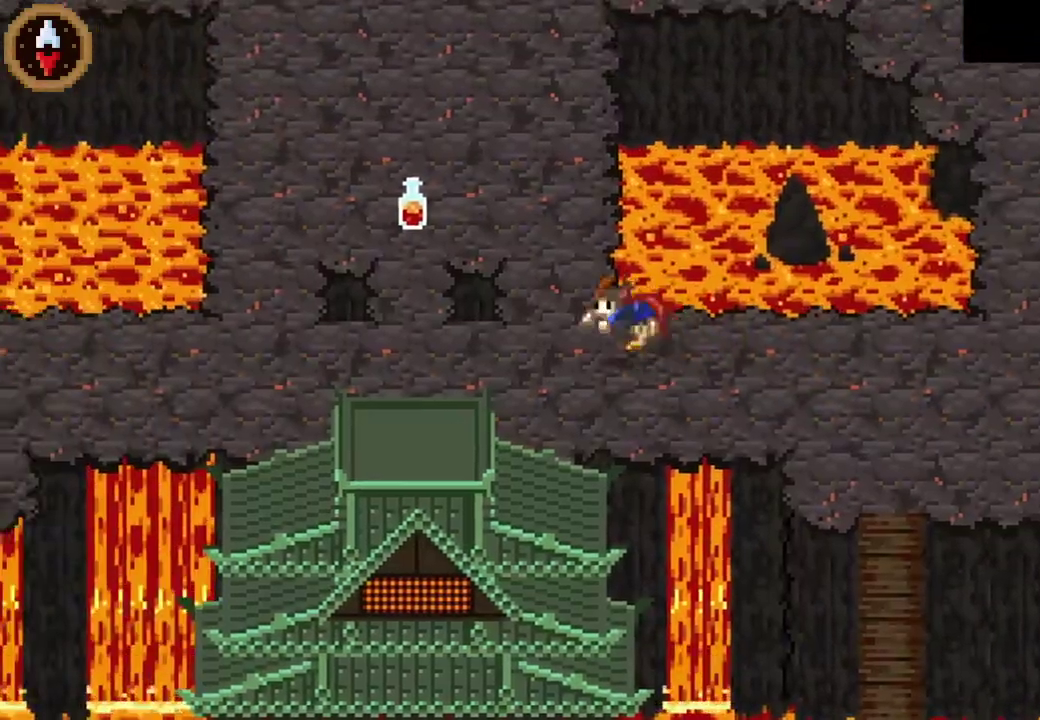
Gameplay with a controller (PlayStation layout); each line is a JSON object with the inputs held at the frame after it. "events" lists button and stick changes between this image and that frame as [ms after this image, input, new state], when the widget could be followed in between. Not read: R3 right_stick.
{"buttons": [], "left_stick": "up-left"}
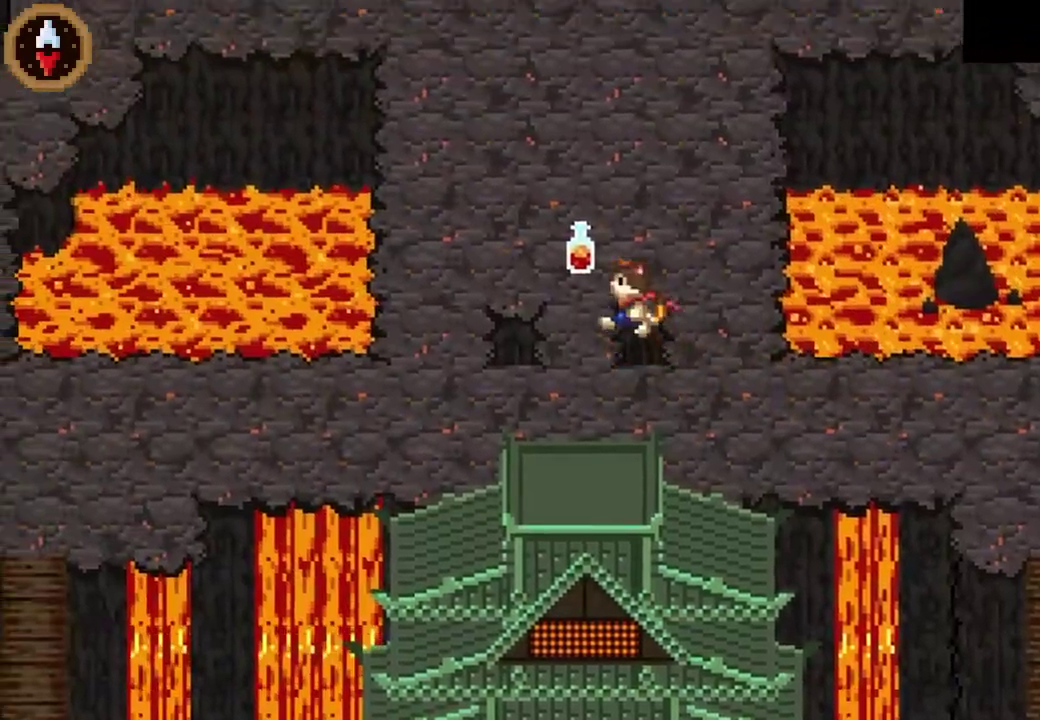
{"buttons": [], "left_stick": "center", "events": [[233, "CROSS", "down"], [233, "left_stick", "center"], [333, "CROSS", "up"], [400, "CROSS", "down"], [467, "CROSS", "up"]]}
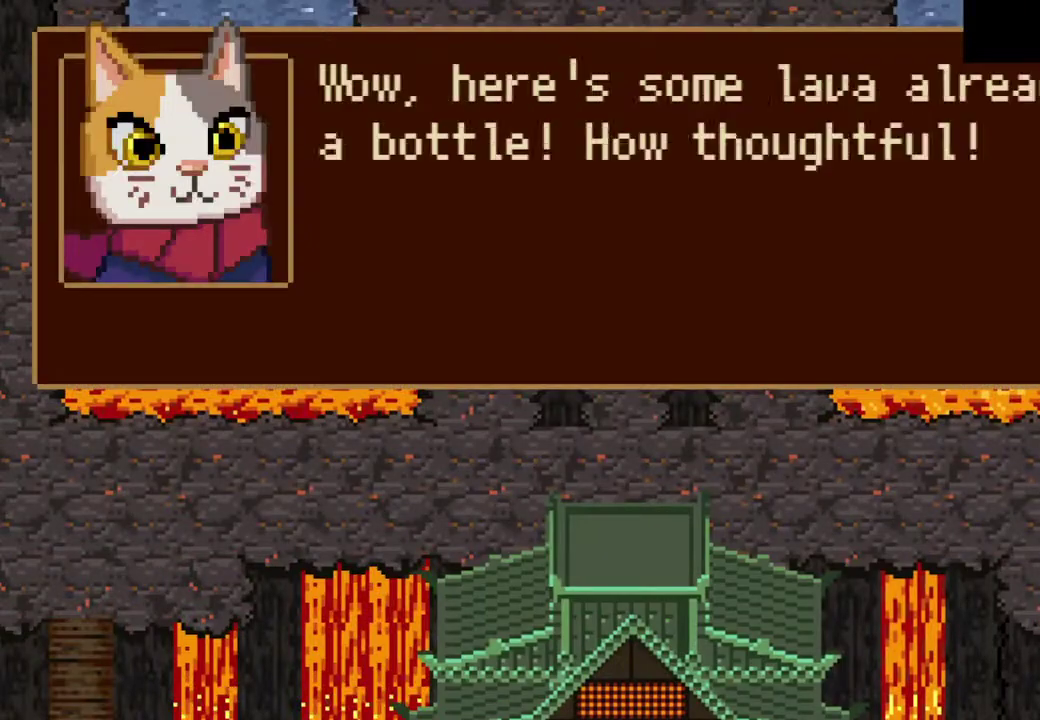
{"buttons": ["CROSS"], "left_stick": "center", "events": [[67, "CROSS", "down"], [133, "CROSS", "up"], [200, "CROSS", "down"], [267, "CROSS", "up"], [333, "CROSS", "down"], [400, "CROSS", "up"], [467, "CROSS", "down"]]}
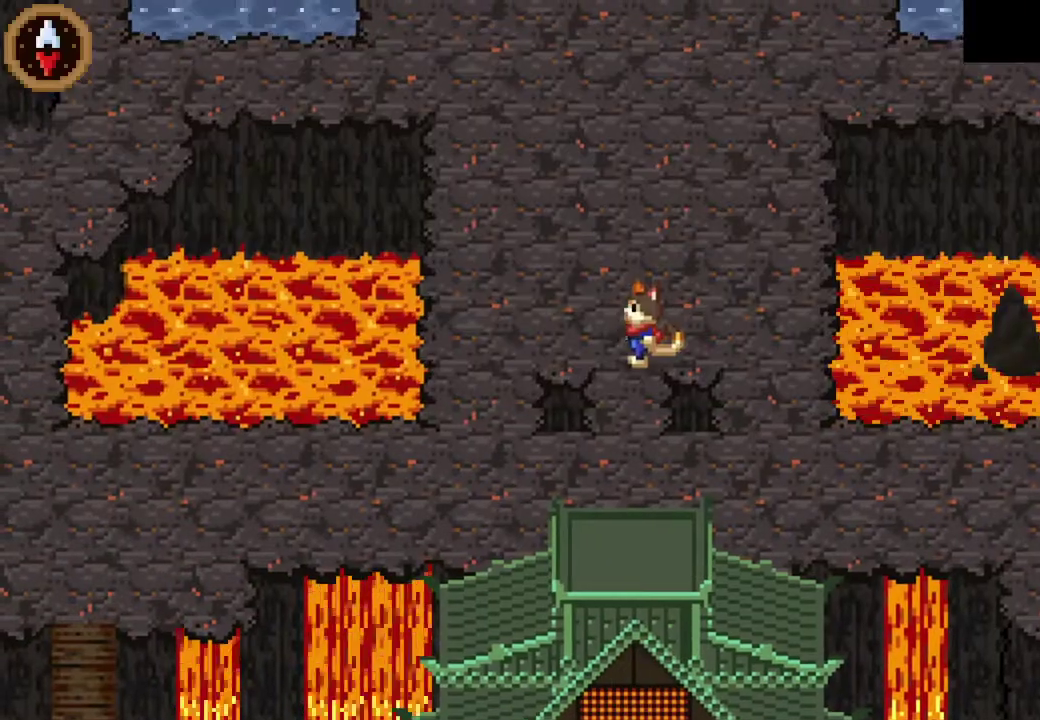
{"buttons": [], "left_stick": "center", "events": [[33, "CROSS", "up"], [200, "left_stick", "down-left"], [267, "CIRCLE", "down"], [367, "CIRCLE", "up"], [400, "left_stick", "center"]]}
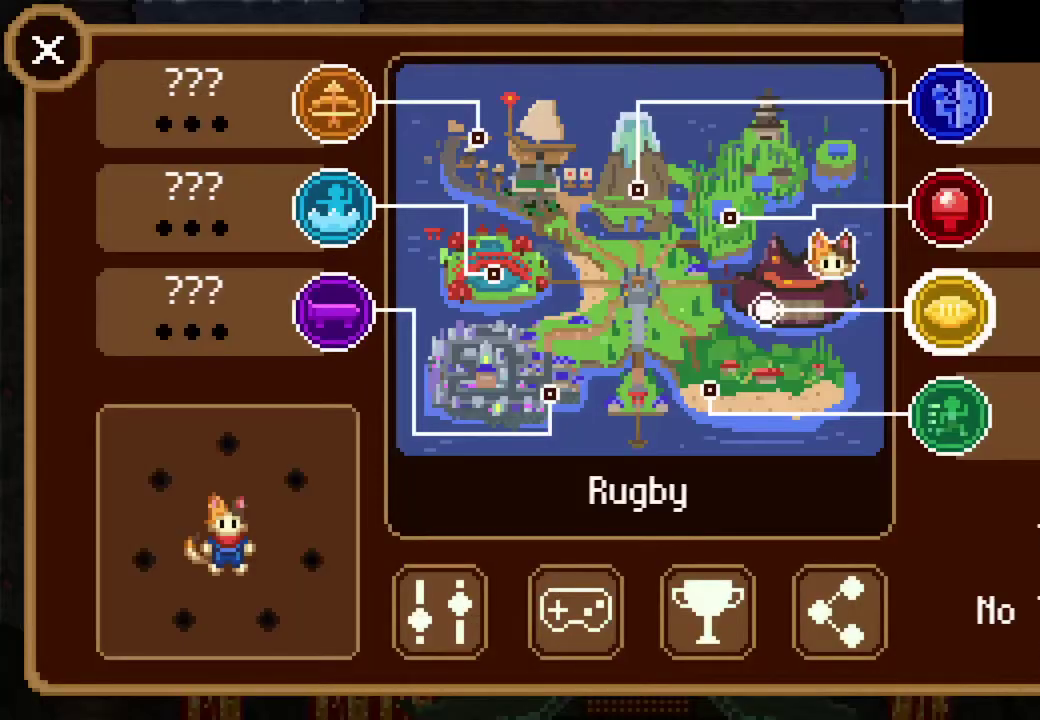
{"buttons": [], "left_stick": "center", "events": []}
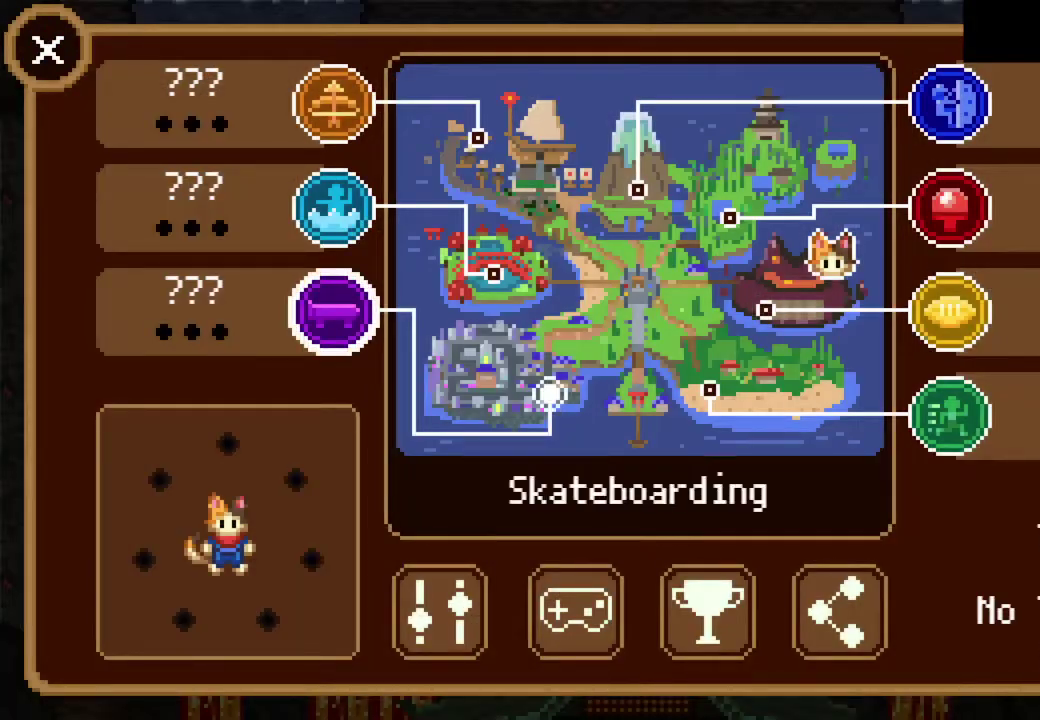
{"buttons": [], "left_stick": "down-left", "events": [[67, "CROSS", "down"], [133, "CROSS", "up"], [233, "left_stick", "down-left"]]}
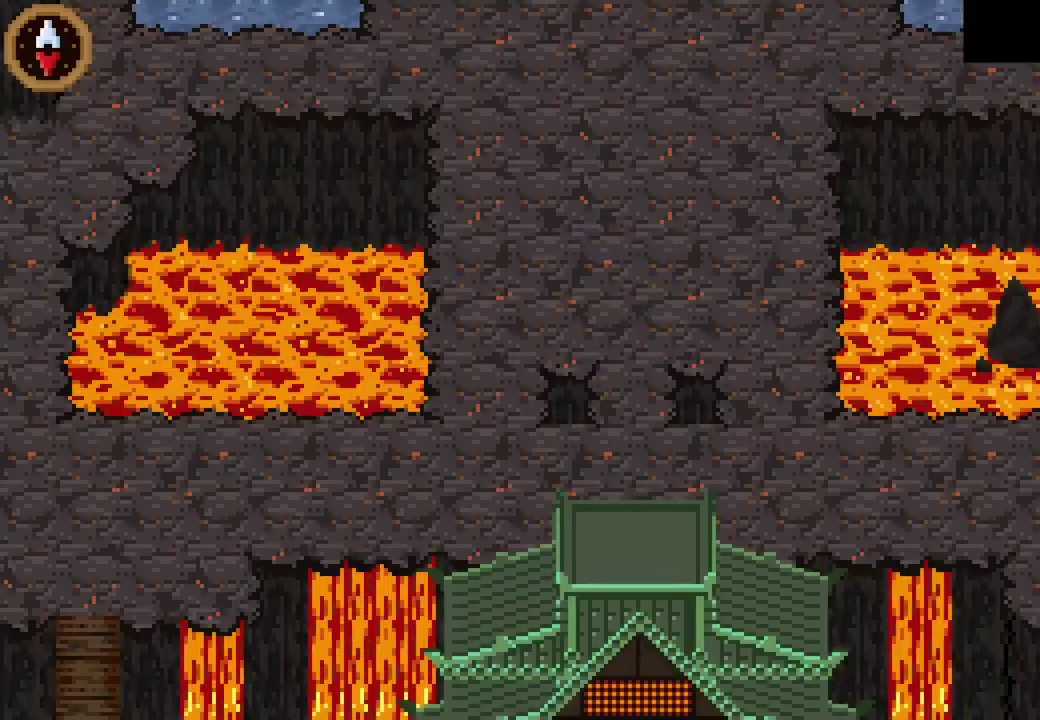
{"buttons": [], "left_stick": "down-left"}